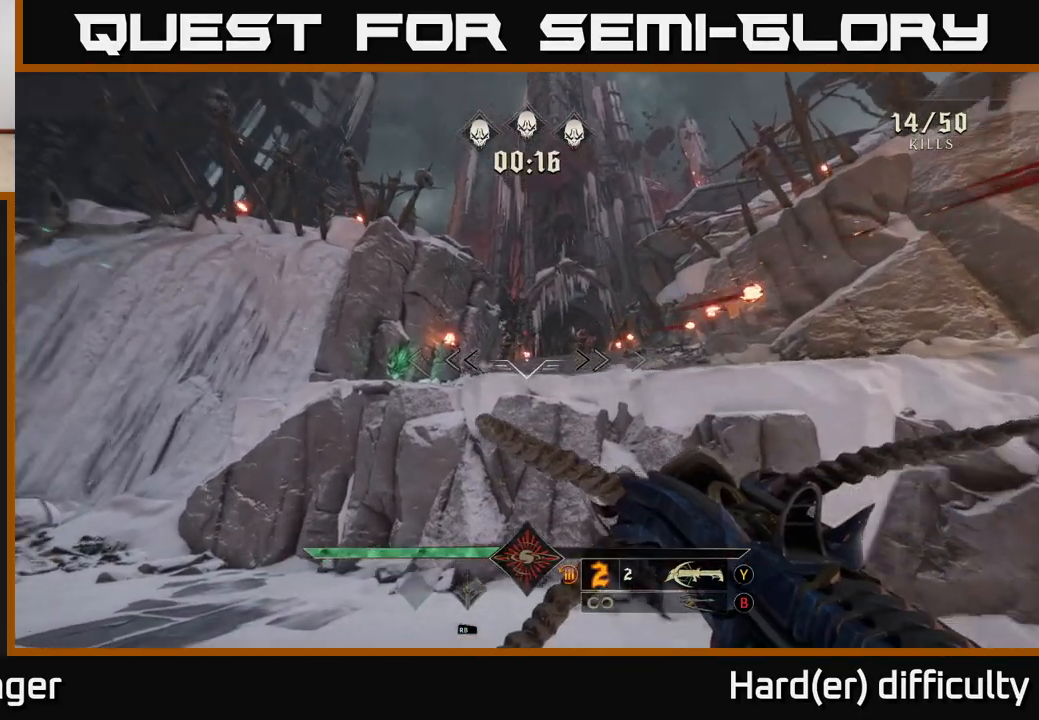
Gameplay with a controller (Xbox layout); each line is a JSON object with the inputs held at the frame after it (dt_ms = milliseconds from this image to that frame). "events" lists button and stick changes between this image and that frame as [ms after this image, input, new state], when the widget could be followed in between.
{"dt_ms": 500, "buttons": [], "left_stick": "center", "right_stick": "center", "events": [[67, "right_stick", "center"], [217, "left_stick", "down"], [250, "right_stick", "up-right"], [267, "R2", "down"], [317, "right_stick", "center"], [350, "R2", "up"], [467, "left_stick", "center"]]}
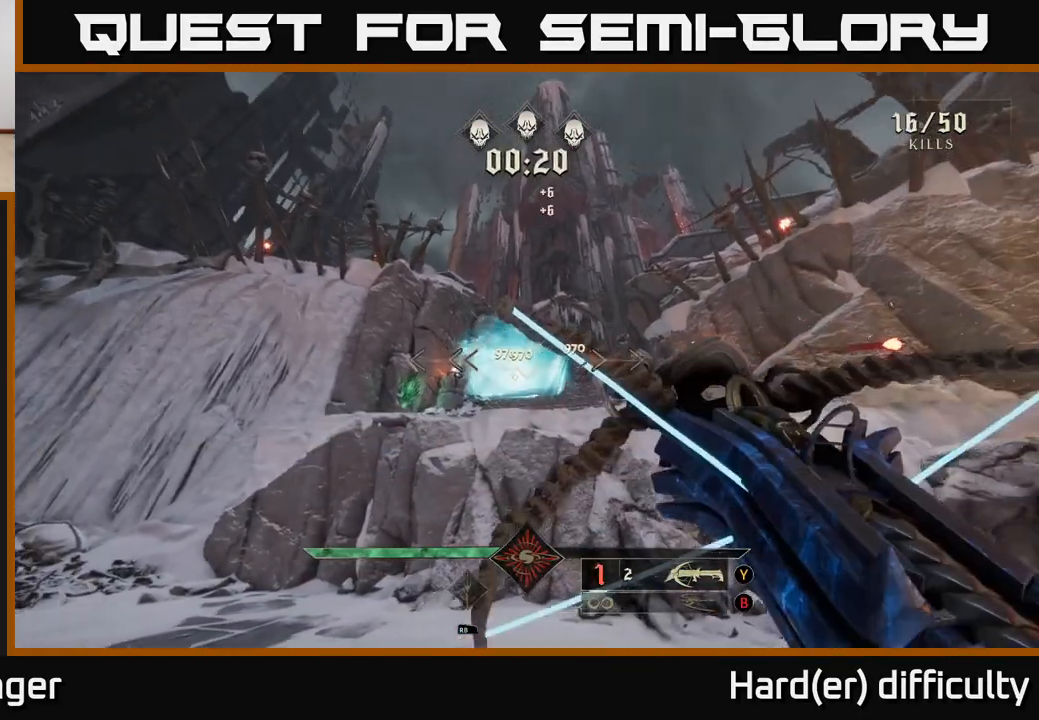
{"dt_ms": 500, "buttons": [], "left_stick": "left", "right_stick": "right", "events": [[83, "right_stick", "down"], [183, "R2", "down"], [183, "right_stick", "center"], [200, "left_stick", "down-left"], [250, "R2", "up"], [400, "right_stick", "right"], [433, "left_stick", "left"]]}
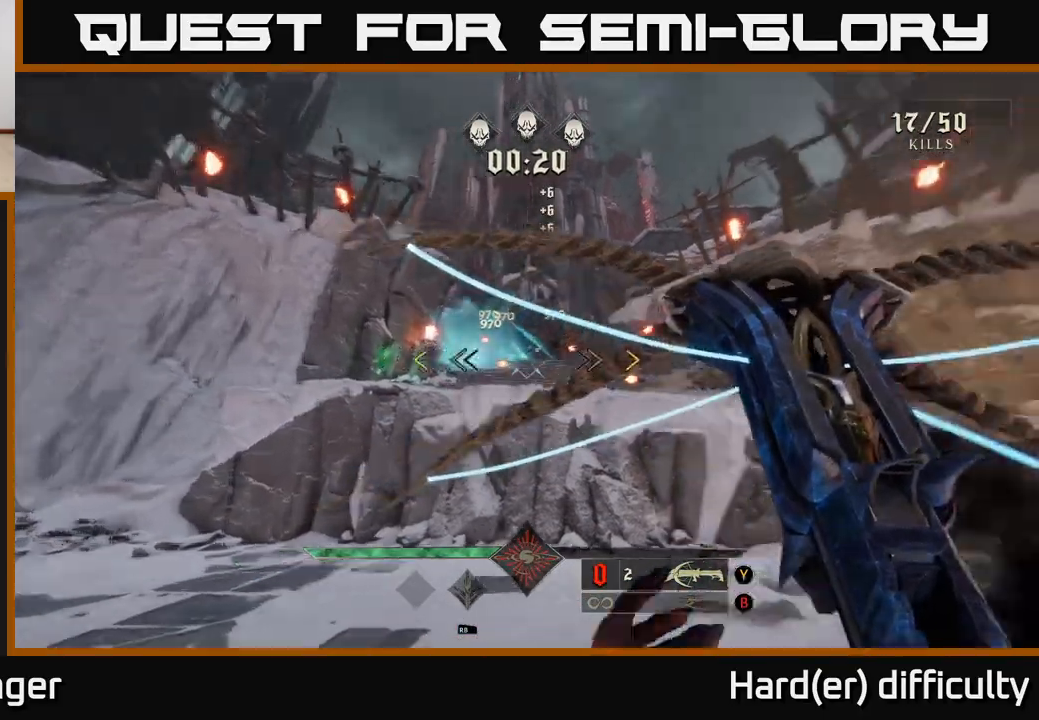
{"dt_ms": 500, "buttons": [], "left_stick": "center", "right_stick": "center", "events": [[50, "right_stick", "center"], [367, "left_stick", "center"]]}
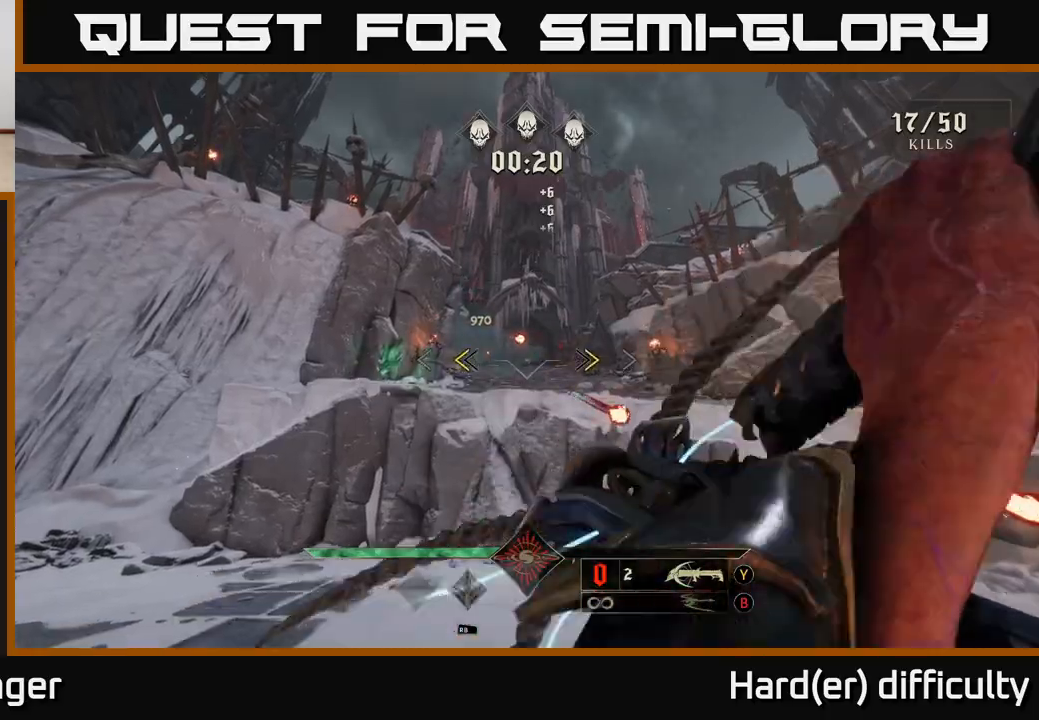
{"dt_ms": 500, "buttons": [], "left_stick": "left", "right_stick": "center", "events": [[150, "X", "down"], [167, "left_stick", "left"], [233, "X", "up"], [300, "left_stick", "center"], [417, "right_stick", "right"], [483, "left_stick", "left"], [483, "right_stick", "center"]]}
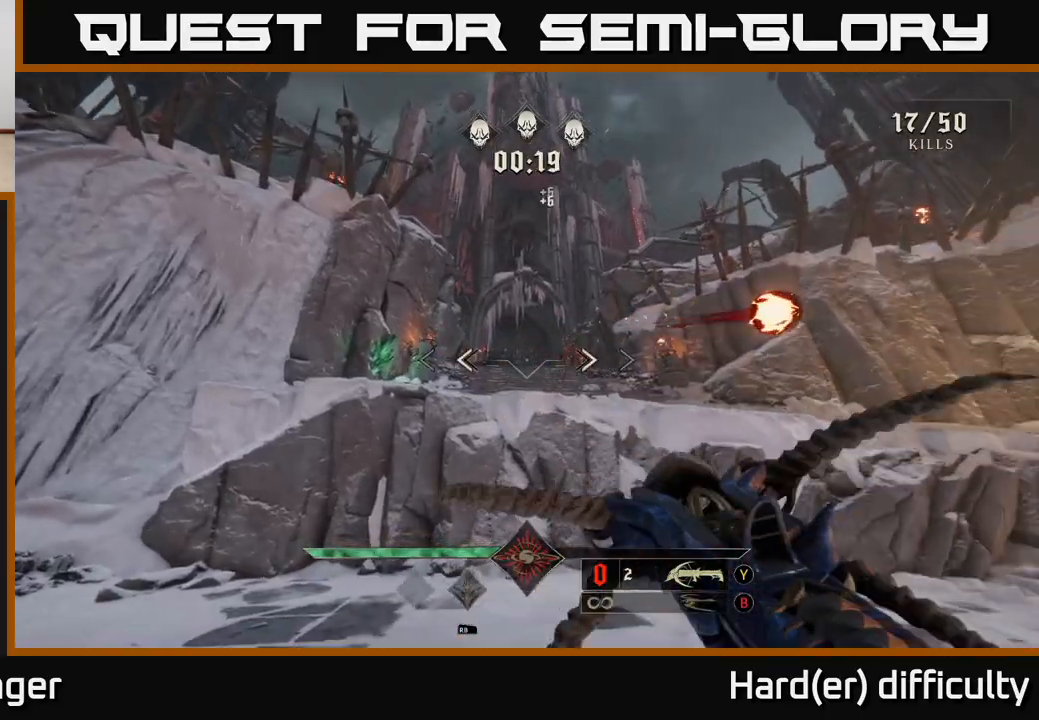
{"dt_ms": 500, "buttons": [], "left_stick": "center", "right_stick": "center", "events": [[67, "R2", "down"], [133, "left_stick", "center"], [150, "right_stick", "right"], [200, "R2", "up"], [283, "right_stick", "center"], [333, "left_stick", "left"], [467, "left_stick", "center"]]}
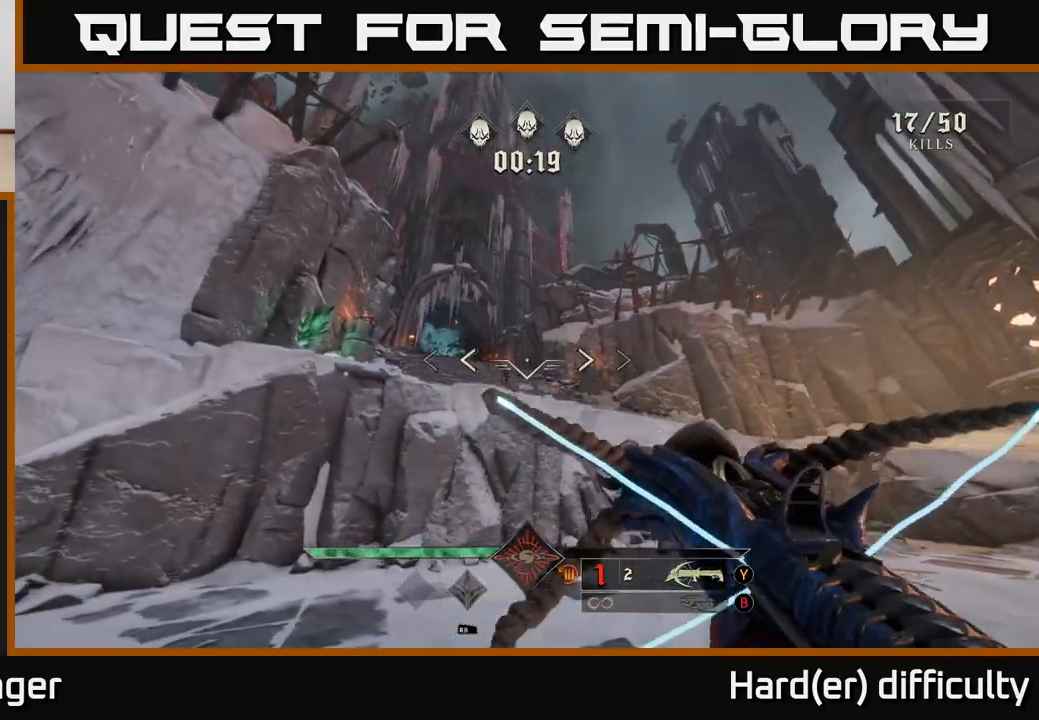
{"dt_ms": 500, "buttons": [], "left_stick": "down", "right_stick": "center", "events": [[17, "R2", "down"], [50, "left_stick", "left"], [83, "R2", "up"], [250, "left_stick", "down-left"], [500, "left_stick", "down"]]}
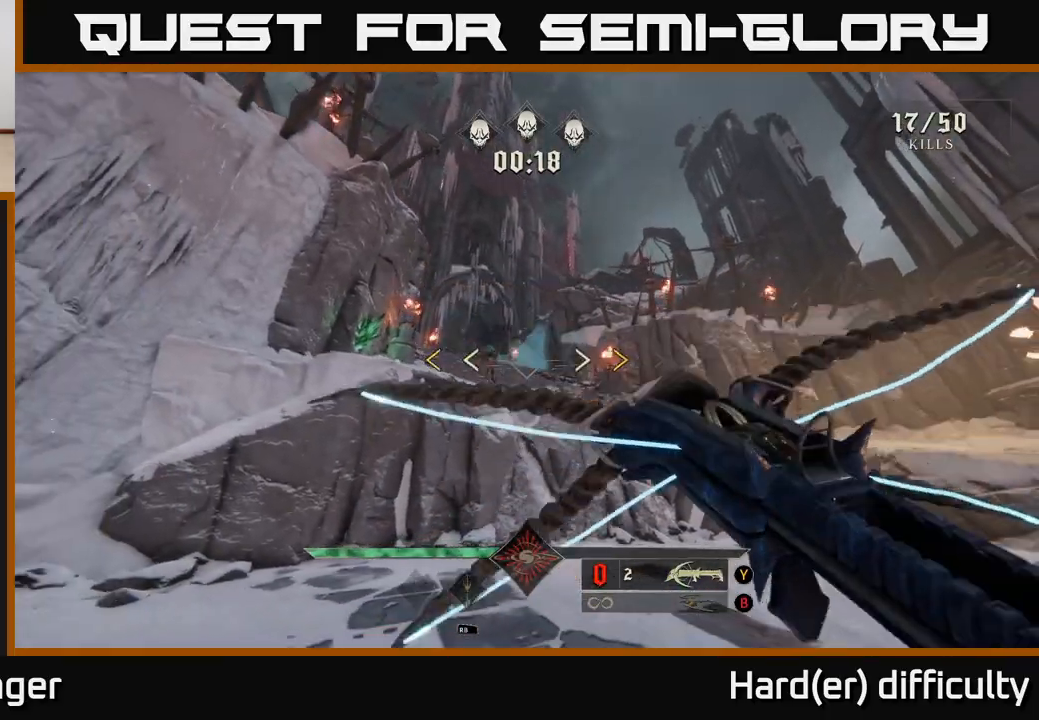
{"dt_ms": 500, "buttons": ["X"], "left_stick": "left", "right_stick": "center", "events": [[133, "left_stick", "down-left"], [300, "left_stick", "center"], [400, "left_stick", "left"], [450, "X", "down"]]}
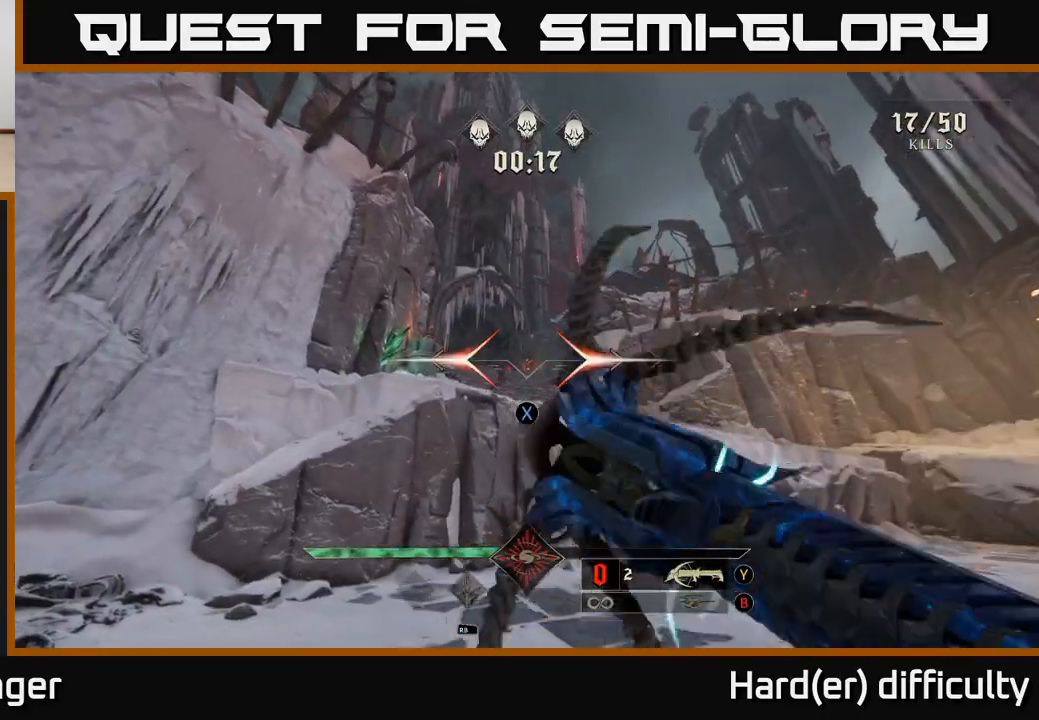
{"dt_ms": 500, "buttons": [], "left_stick": "right", "right_stick": "center", "events": [[17, "X", "up"], [67, "left_stick", "center"], [350, "right_stick", "down"], [383, "left_stick", "left"], [417, "R2", "down"], [433, "left_stick", "center"], [433, "right_stick", "center"], [467, "R2", "up"], [483, "left_stick", "right"]]}
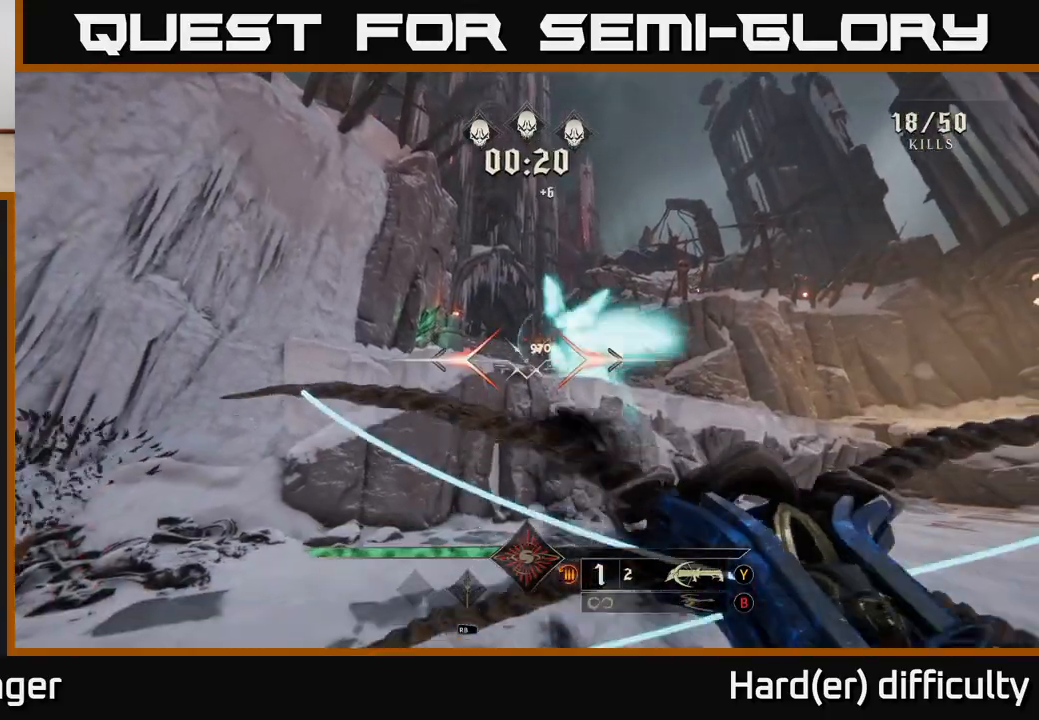
{"dt_ms": 500, "buttons": [], "left_stick": "right", "right_stick": "center", "events": [[133, "left_stick", "center"], [217, "left_stick", "right"], [300, "right_stick", "left"], [367, "R2", "down"], [433, "R2", "up"], [450, "right_stick", "center"]]}
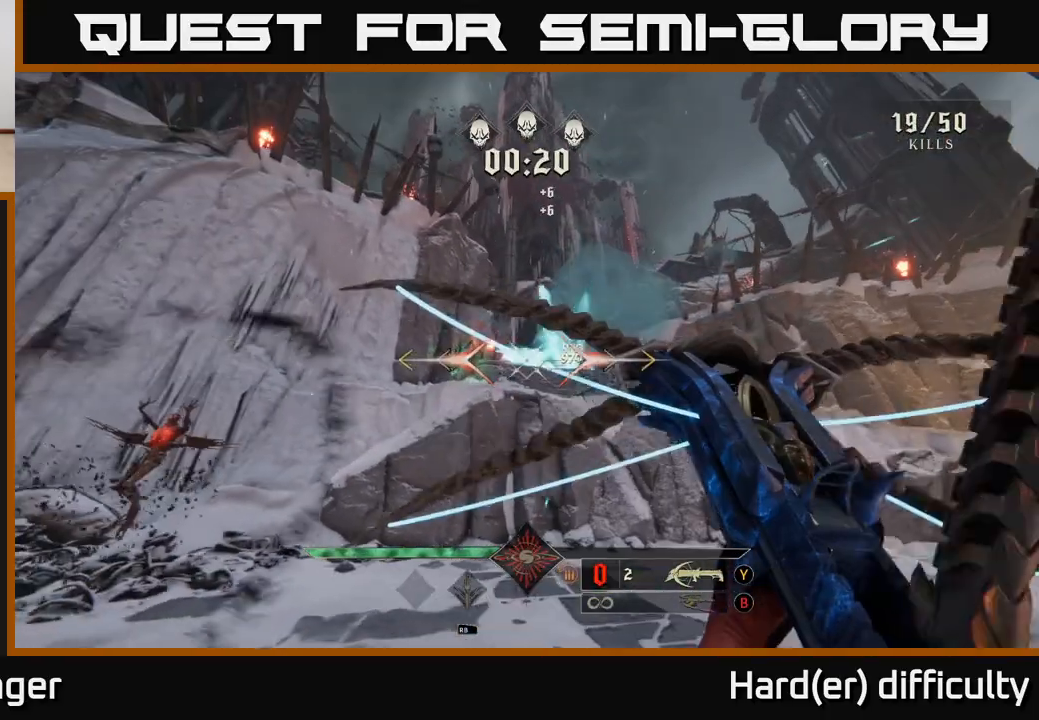
{"dt_ms": 500, "buttons": [], "left_stick": "down-right", "right_stick": "left", "events": [[200, "right_stick", "left"], [383, "left_stick", "down-right"]]}
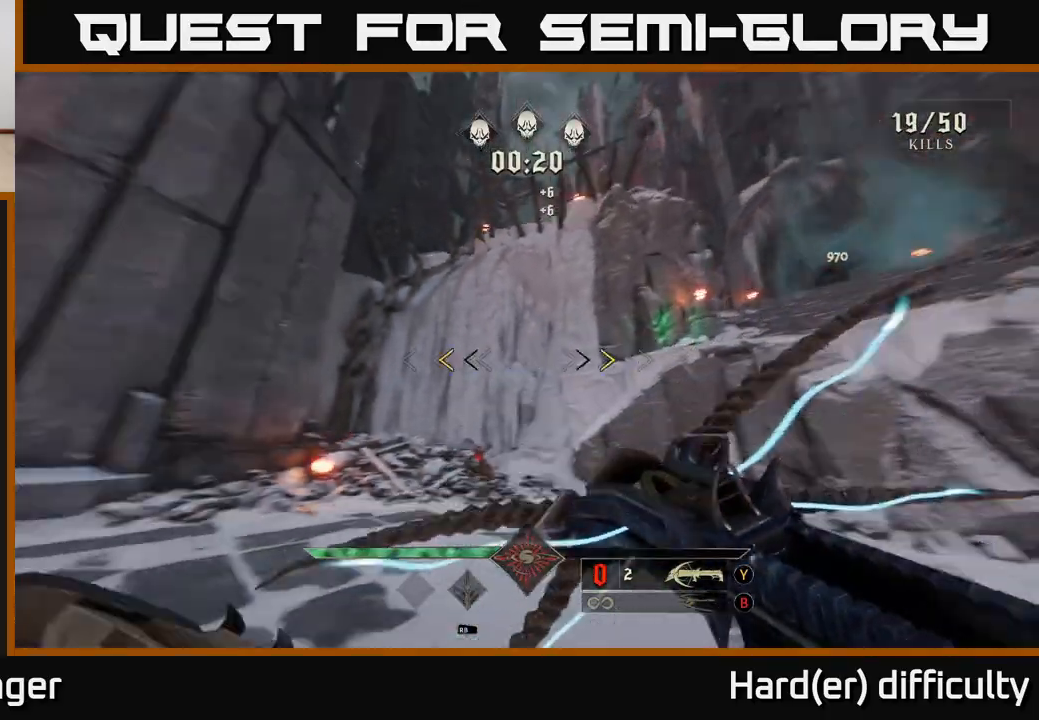
{"dt_ms": 500, "buttons": [], "left_stick": "down", "right_stick": "center", "events": [[67, "right_stick", "down-left"], [183, "right_stick", "center"], [267, "left_stick", "down"], [300, "X", "down"], [367, "X", "up"]]}
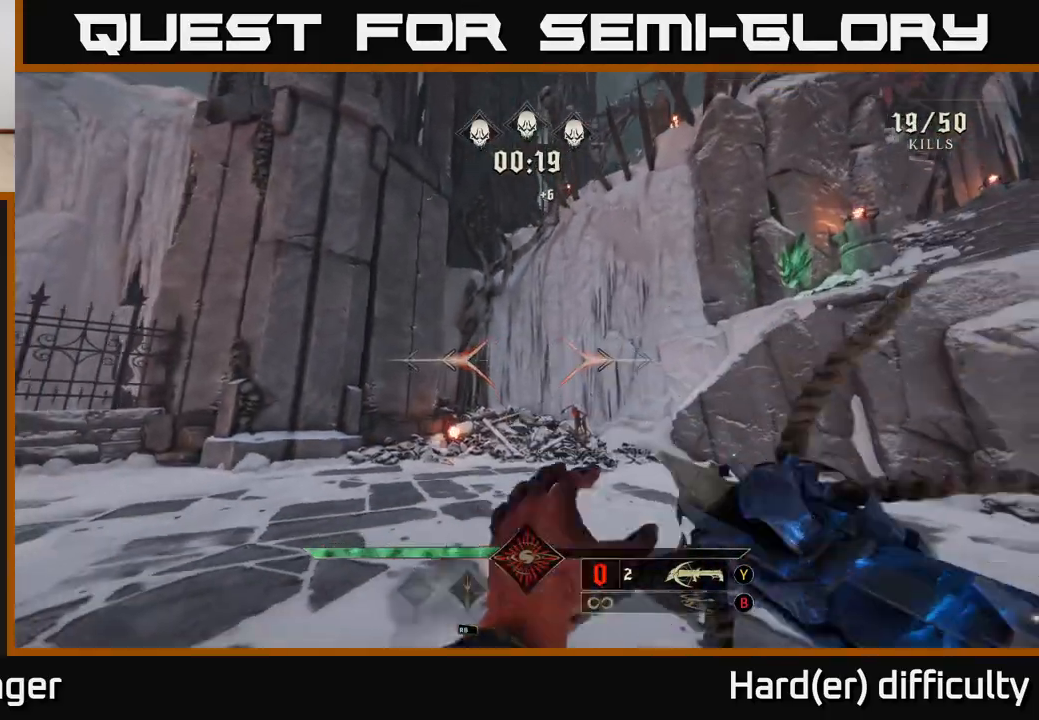
{"dt_ms": 500, "buttons": [], "left_stick": "up-left", "right_stick": "up-right", "events": [[33, "right_stick", "down"], [200, "left_stick", "down-right"], [250, "R2", "down"], [250, "right_stick", "center"], [350, "left_stick", "up"], [367, "R2", "up"], [467, "left_stick", "up-left"], [483, "right_stick", "up-right"]]}
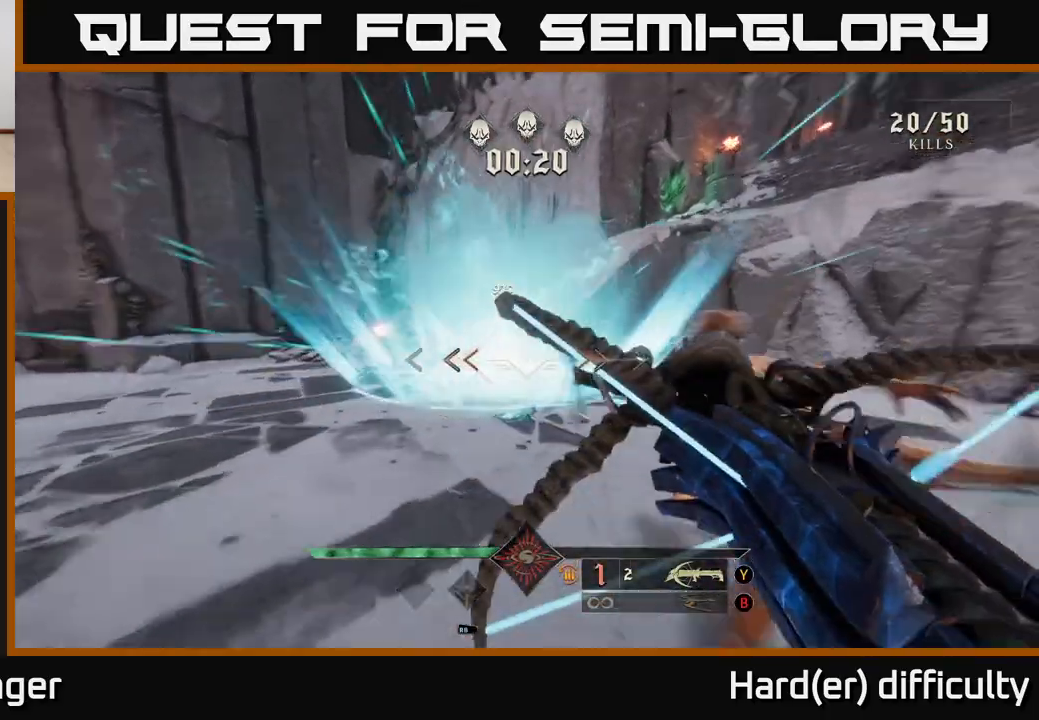
{"dt_ms": 500, "buttons": [], "left_stick": "down-left", "right_stick": "down", "events": [[83, "left_stick", "left"], [83, "right_stick", "right"], [250, "left_stick", "down-left"], [483, "right_stick", "down"]]}
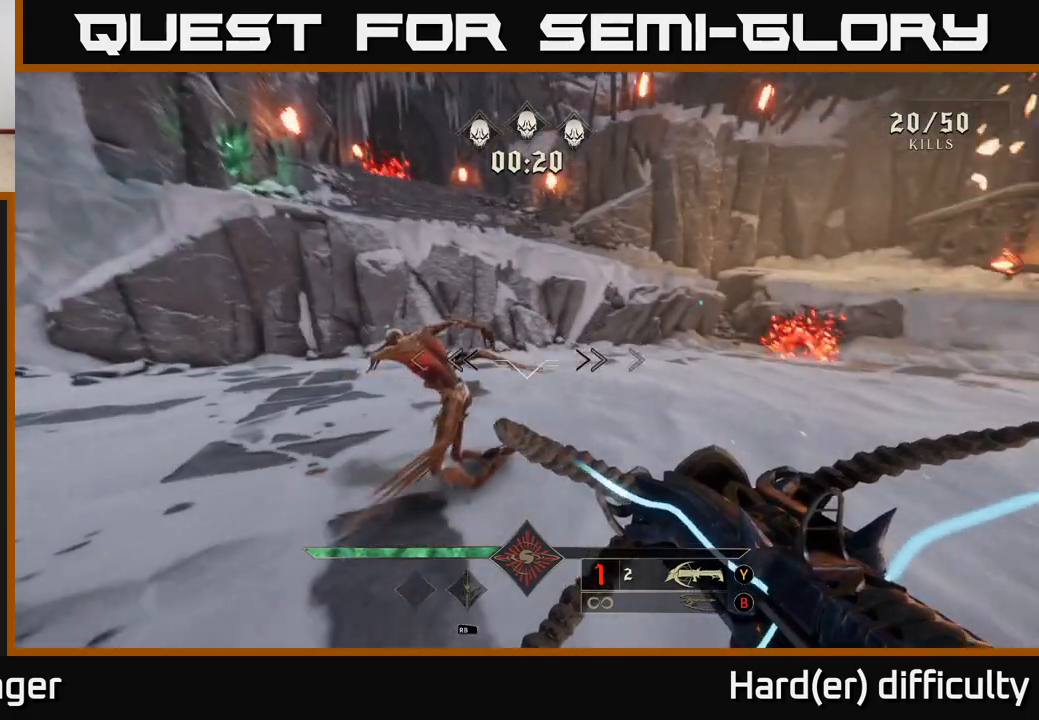
{"dt_ms": 500, "buttons": [], "left_stick": "down-left", "right_stick": "right", "events": [[67, "left_stick", "down"], [200, "R2", "down"], [217, "left_stick", "down-left"], [250, "right_stick", "right"], [283, "R2", "up"]]}
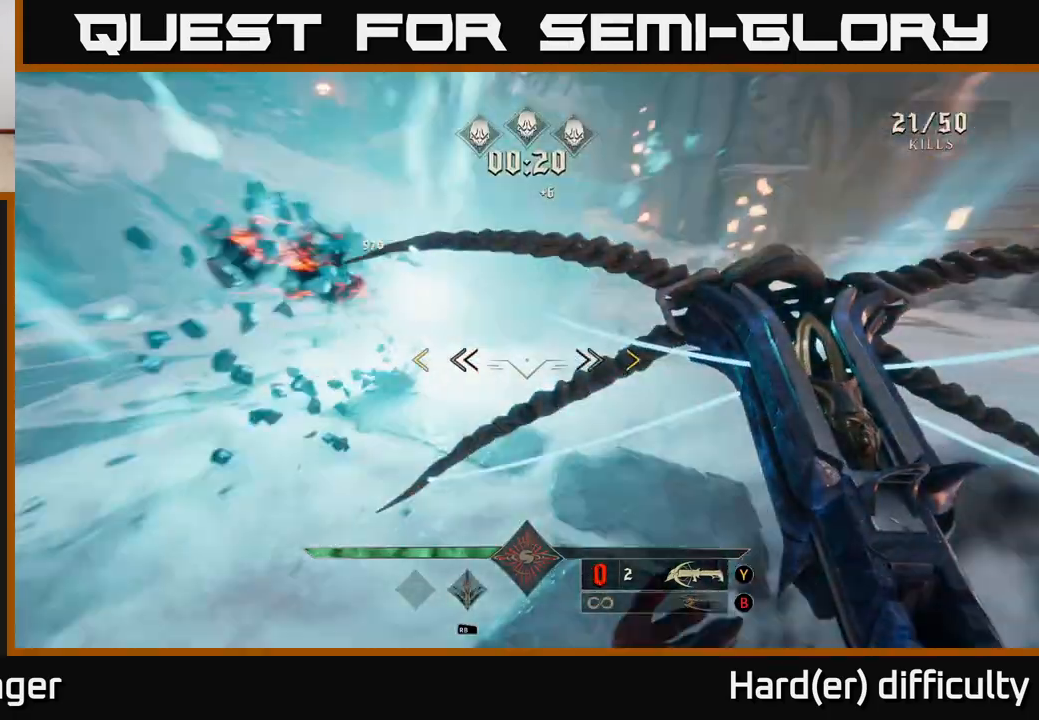
{"dt_ms": 500, "buttons": [], "left_stick": "up-left", "right_stick": "center", "events": [[33, "left_stick", "left"], [133, "right_stick", "center"], [383, "left_stick", "up-left"]]}
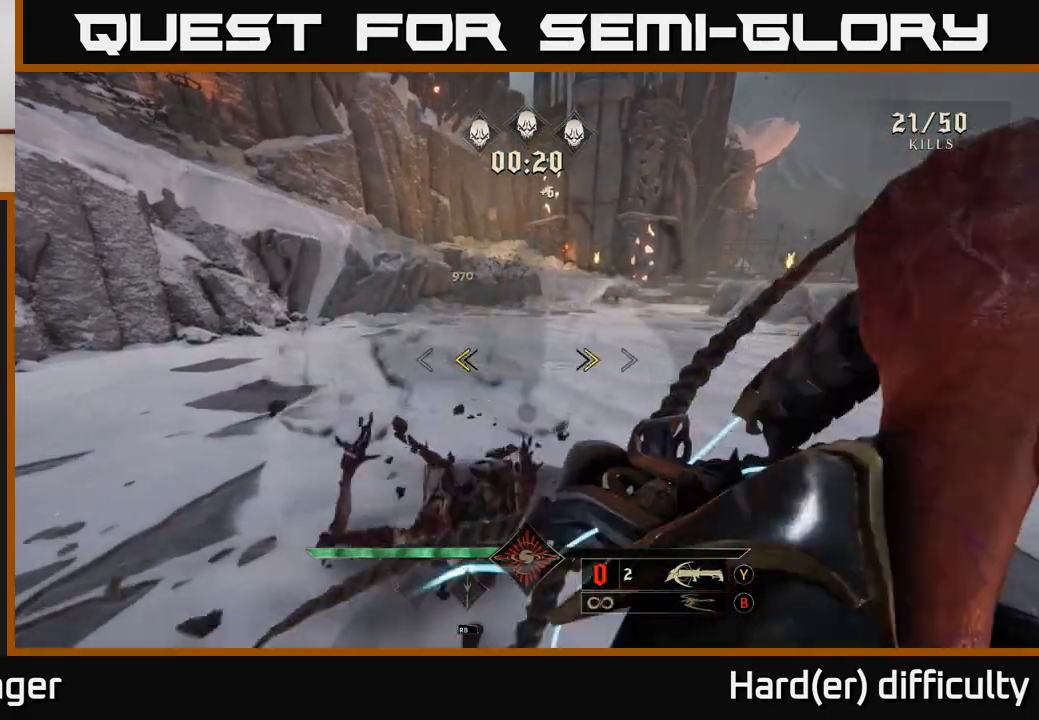
{"dt_ms": 500, "buttons": [], "left_stick": "center", "right_stick": "down-right", "events": [[33, "left_stick", "center"], [133, "X", "down"], [200, "X", "up"], [350, "right_stick", "up"], [500, "right_stick", "down-right"]]}
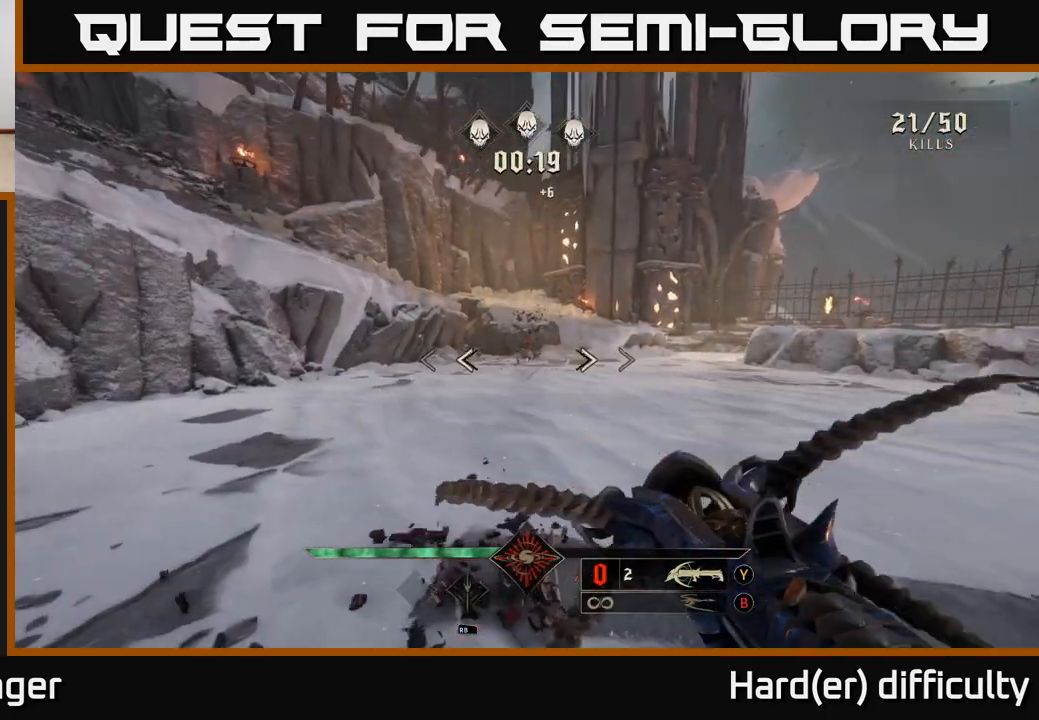
{"dt_ms": 500, "buttons": [], "left_stick": "right", "right_stick": "up-left", "events": [[17, "right_stick", "center"], [33, "R2", "down"], [33, "left_stick", "down-right"], [67, "R2", "up"], [283, "left_stick", "right"], [367, "right_stick", "left"], [417, "right_stick", "up-left"]]}
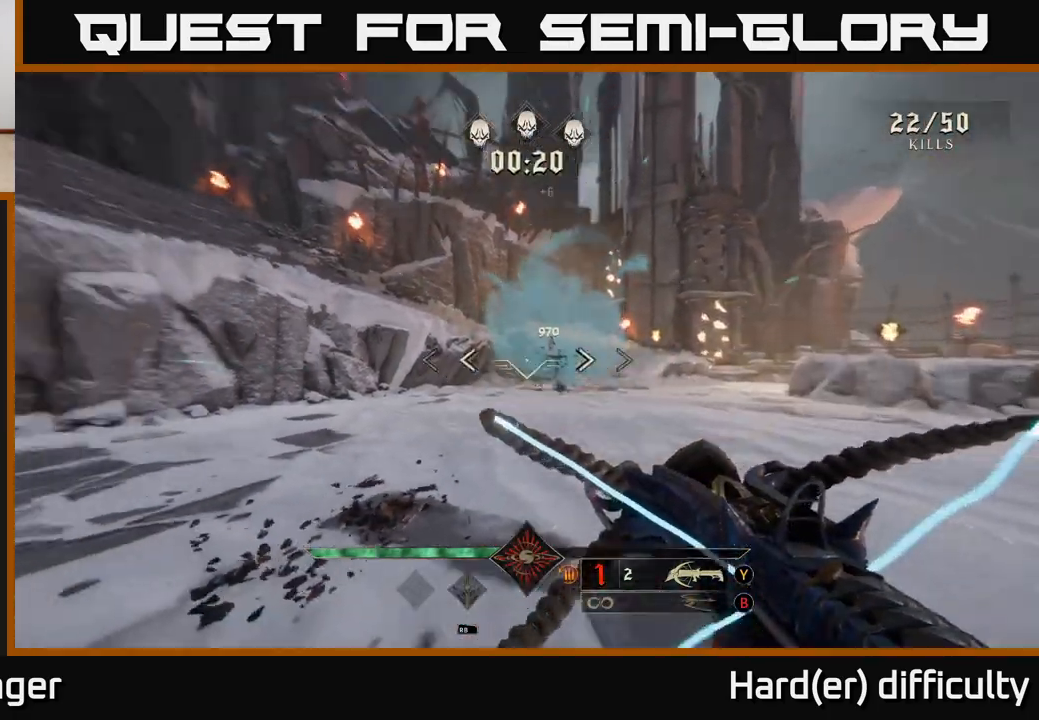
{"dt_ms": 500, "buttons": [], "left_stick": "up-right", "right_stick": "left", "events": [[50, "left_stick", "up-right"], [50, "right_stick", "center"], [500, "right_stick", "left"]]}
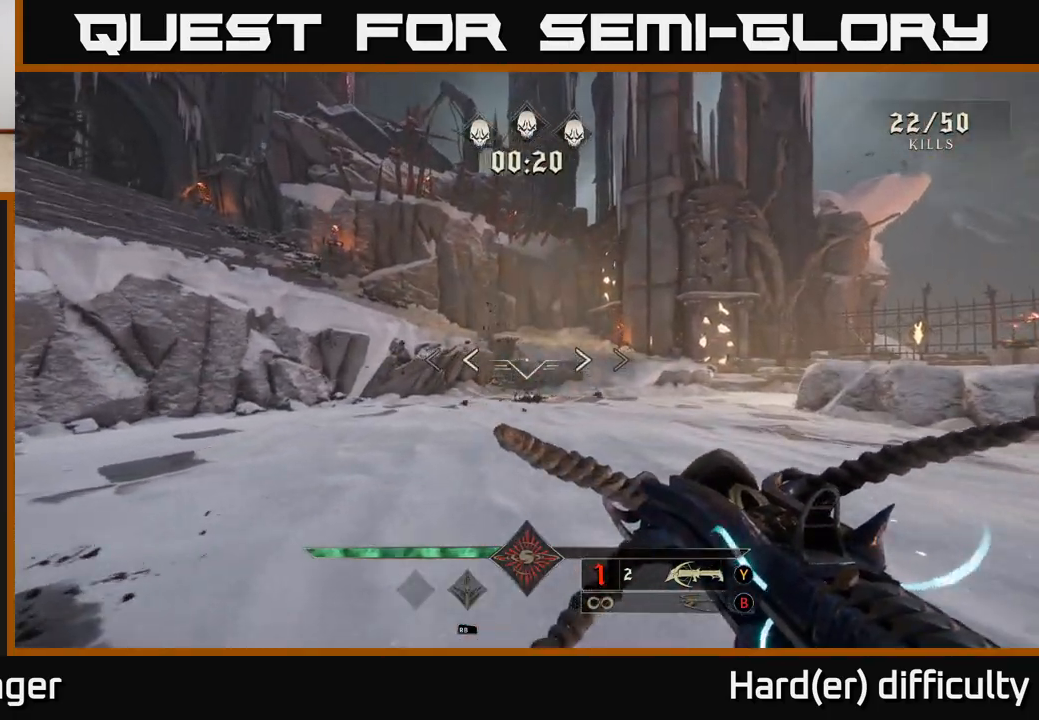
{"dt_ms": 500, "buttons": [], "left_stick": "right", "right_stick": "left", "events": [[117, "left_stick", "down-right"], [450, "left_stick", "right"]]}
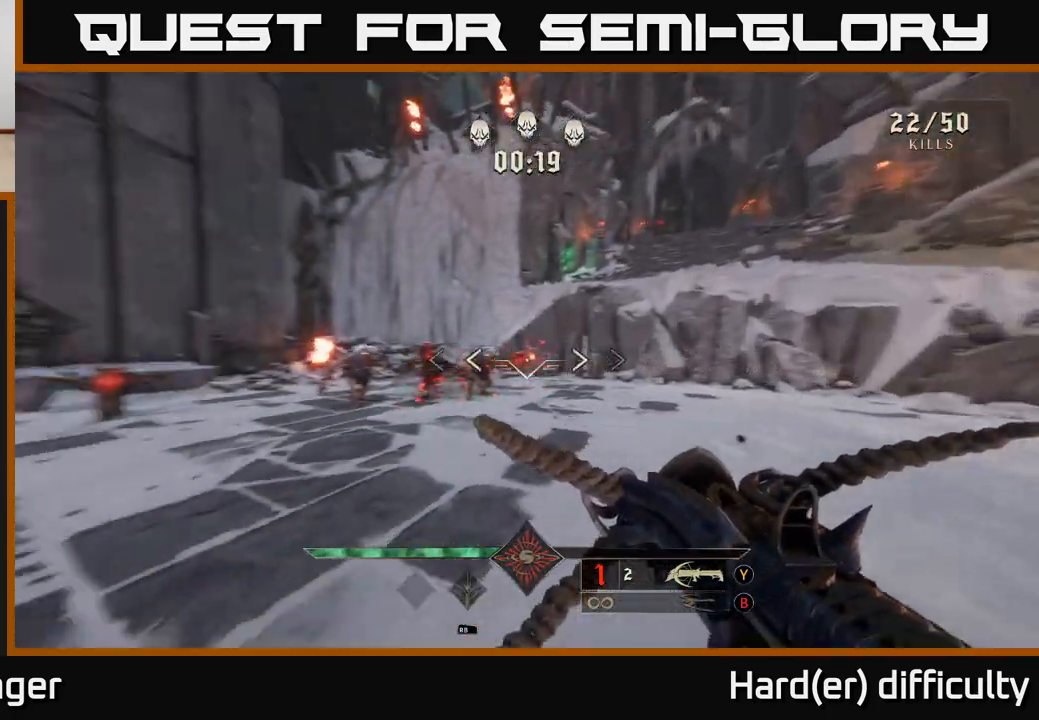
{"dt_ms": 500, "buttons": [], "left_stick": "right", "right_stick": "center", "events": [[33, "right_stick", "center"], [233, "left_stick", "down-left"], [250, "right_stick", "down-left"], [367, "left_stick", "down-right"], [383, "R2", "down"], [417, "right_stick", "center"], [450, "R2", "up"], [450, "left_stick", "right"]]}
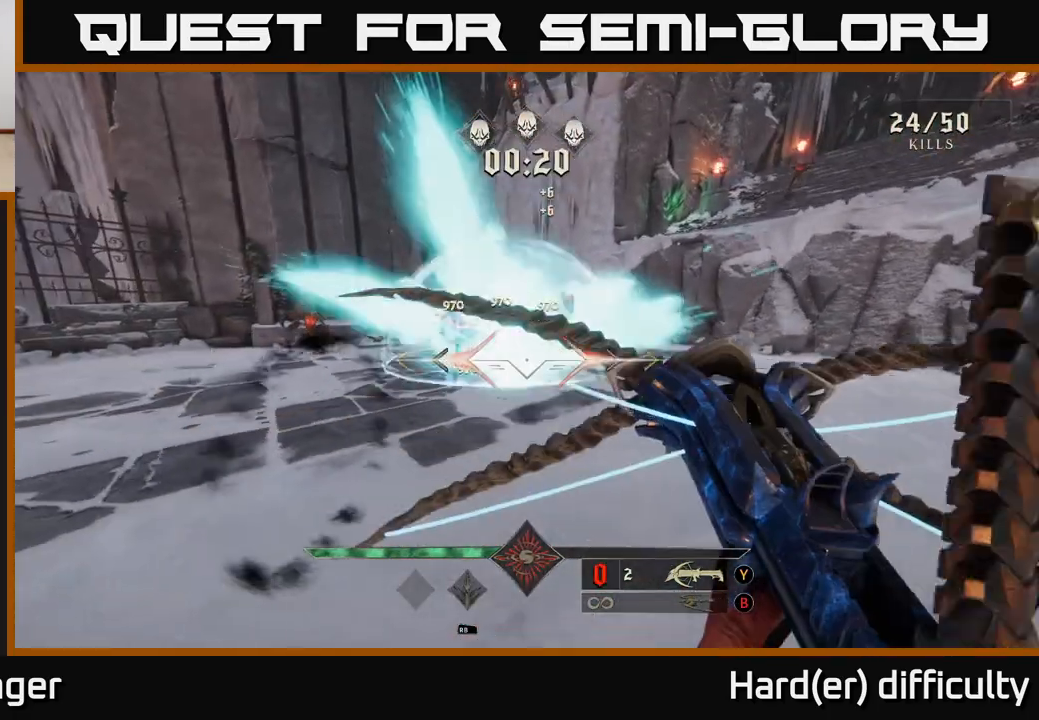
{"dt_ms": 1000, "buttons": [], "left_stick": "down-right", "right_stick": "center", "events": [[117, "right_stick", "left"], [267, "right_stick", "center"], [383, "left_stick", "up-right"], [550, "left_stick", "down-right"], [600, "left_stick", "down"], [783, "X", "down"], [850, "left_stick", "down-right"], [867, "X", "up"]]}
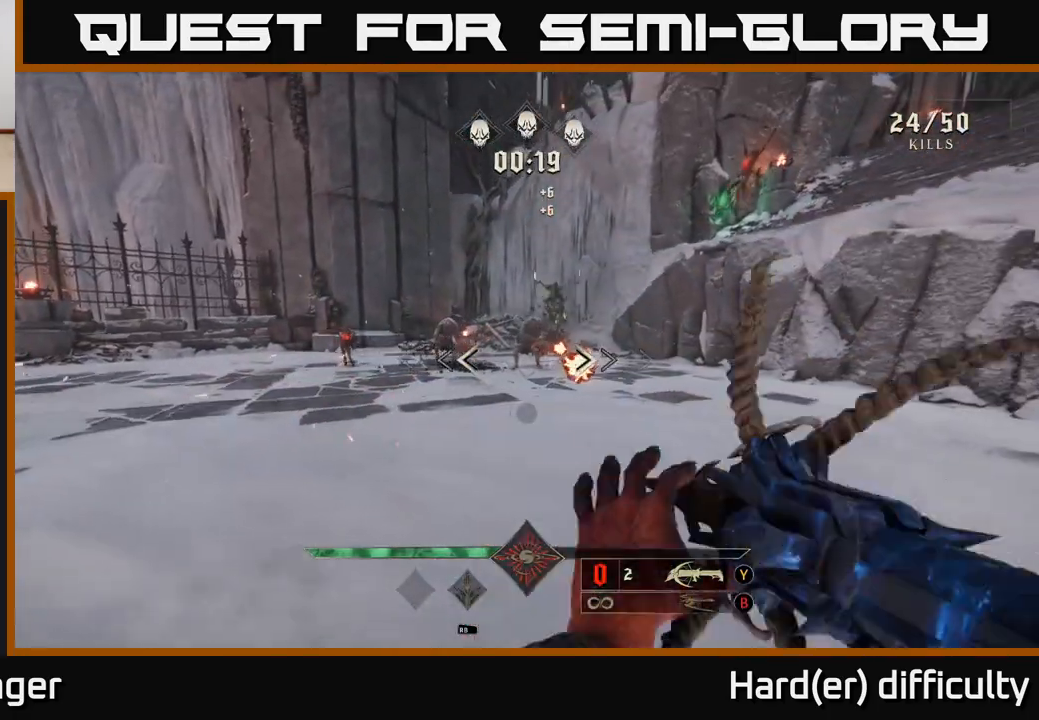
{"dt_ms": 500, "buttons": [], "left_stick": "right", "right_stick": "left", "events": [[50, "left_stick", "right"], [100, "right_stick", "left"], [183, "right_stick", "center"], [283, "R2", "down"], [367, "R2", "up"], [433, "right_stick", "left"]]}
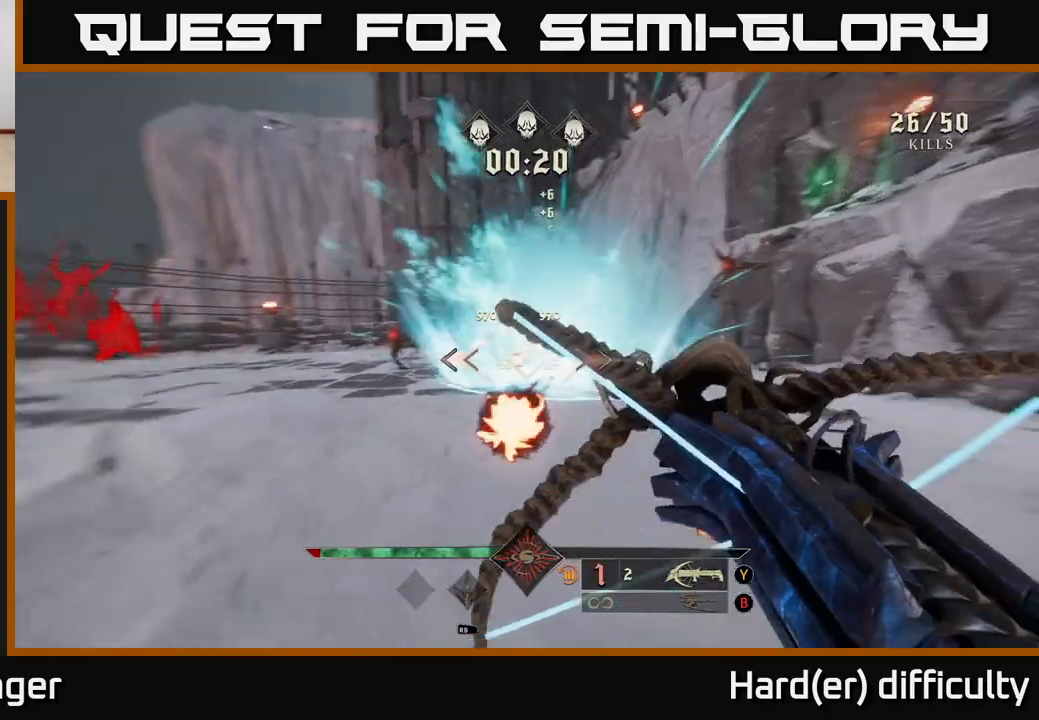
{"dt_ms": 500, "buttons": [], "left_stick": "right", "right_stick": "center", "events": [[100, "right_stick", "center"], [200, "R2", "down"], [300, "R2", "up"]]}
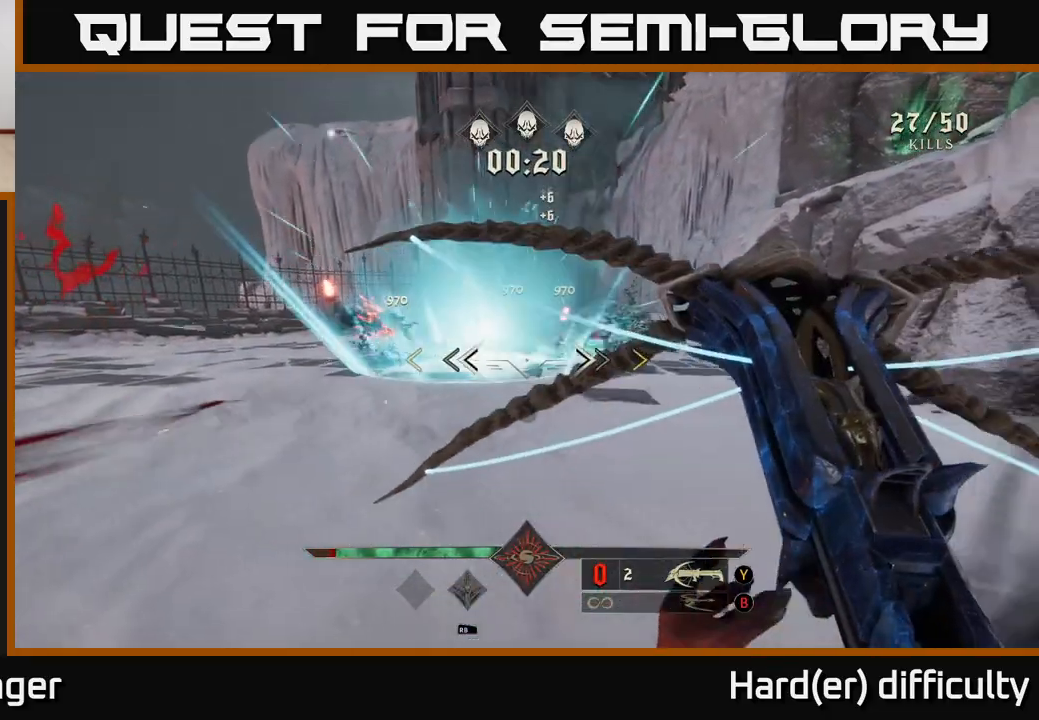
{"dt_ms": 500, "buttons": [], "left_stick": "down", "right_stick": "center", "events": [[33, "left_stick", "down-right"], [33, "right_stick", "left"], [183, "right_stick", "center"], [317, "left_stick", "down"]]}
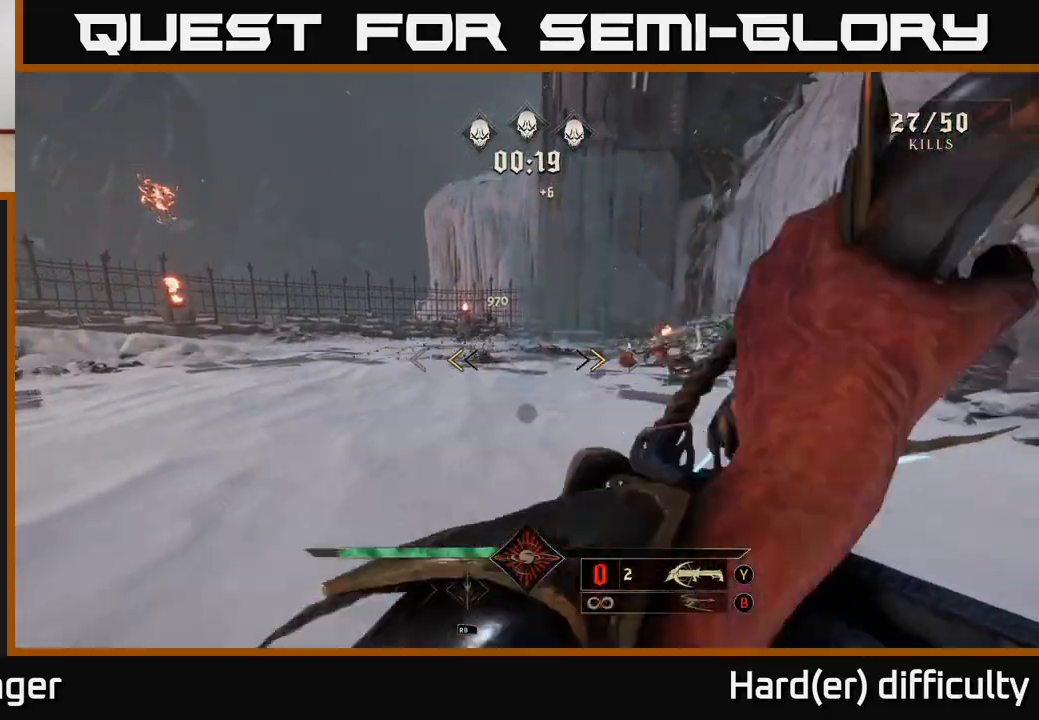
{"dt_ms": 500, "buttons": [], "left_stick": "left", "right_stick": "right", "events": [[183, "X", "down"], [250, "X", "up"], [300, "left_stick", "left"], [383, "right_stick", "right"]]}
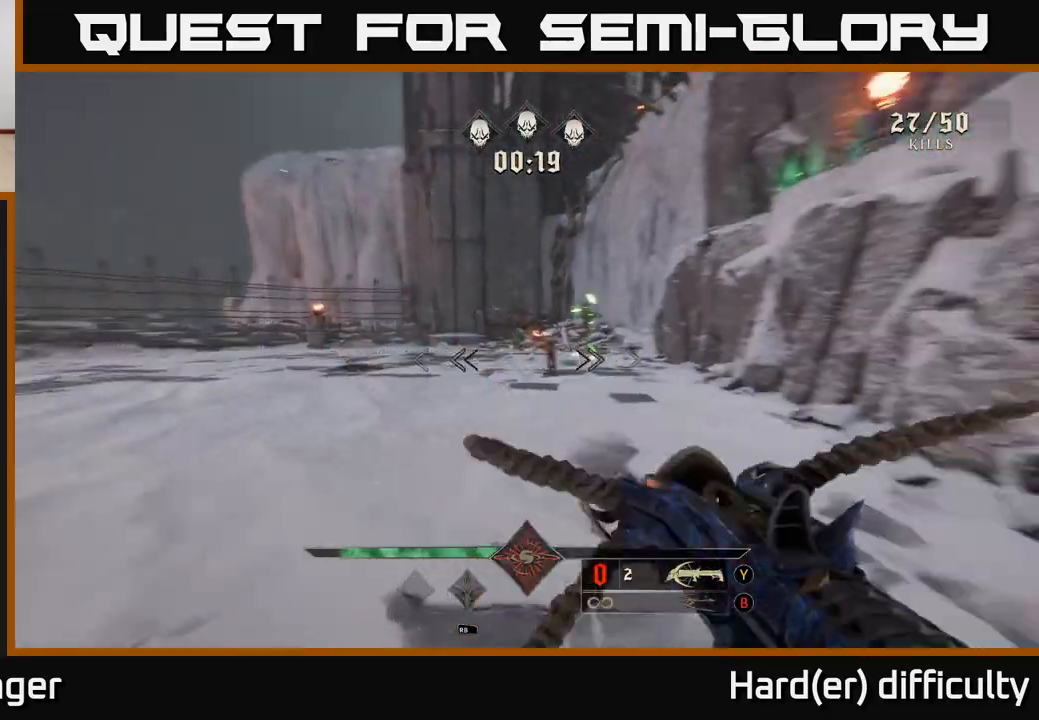
{"dt_ms": 500, "buttons": [], "left_stick": "left", "right_stick": "right", "events": [[100, "right_stick", "center"], [133, "R2", "down"], [200, "R2", "up"], [417, "right_stick", "right"]]}
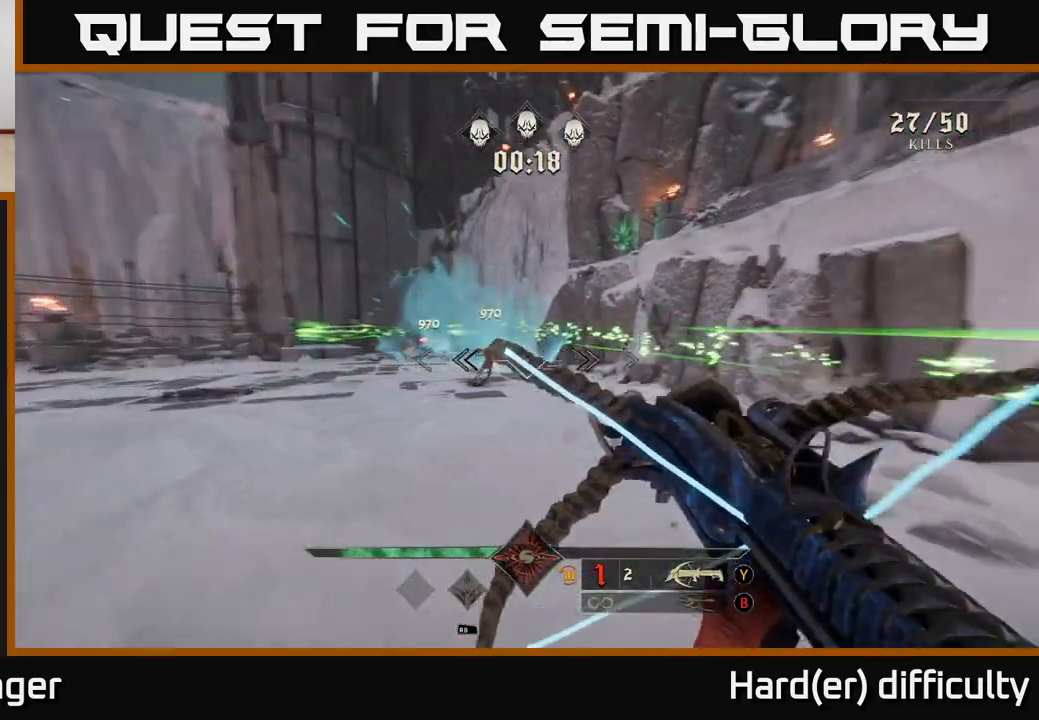
{"dt_ms": 500, "buttons": [], "left_stick": "down-left", "right_stick": "center", "events": [[50, "right_stick", "center"], [100, "left_stick", "down-left"]]}